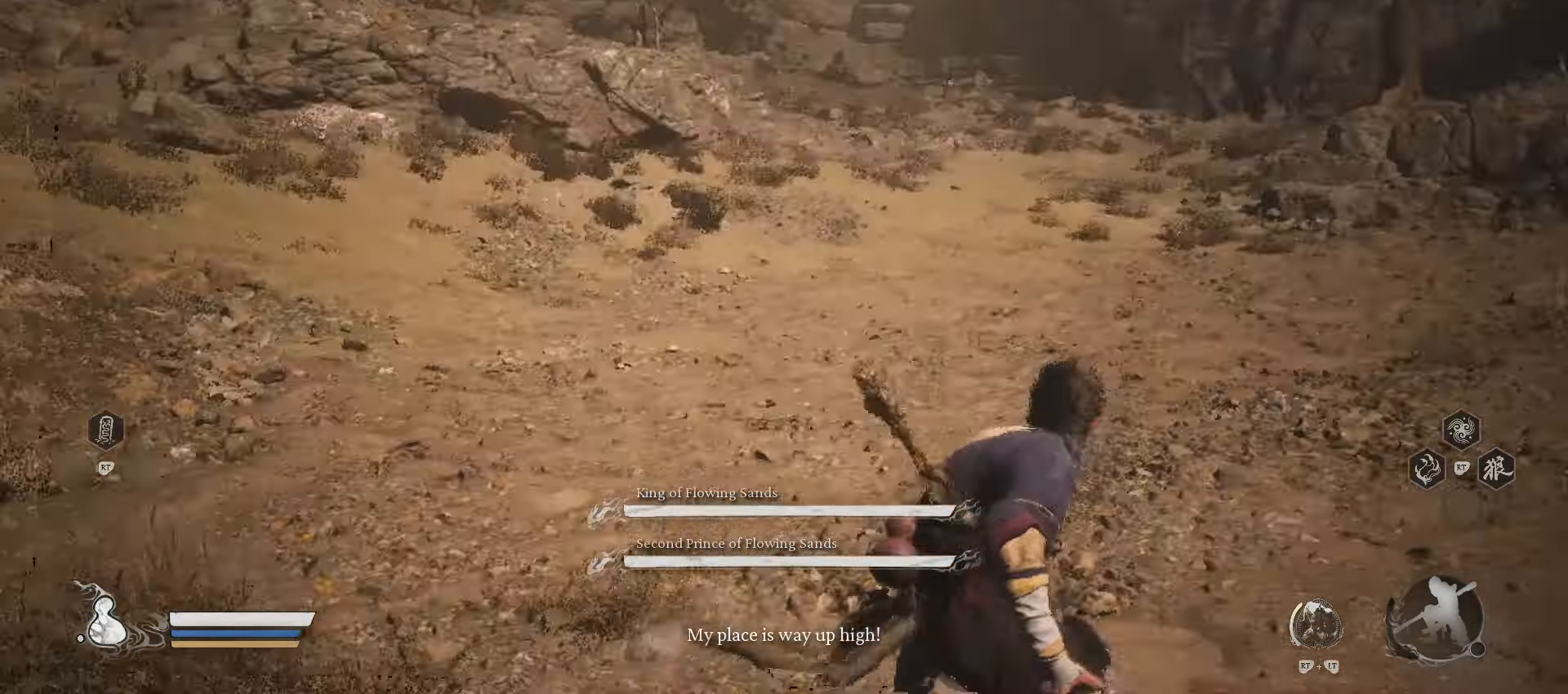
Gameplay with a controller (Xbox layout); each line is a JSON object with the inputs held at the frame after it. "events" lists button and stick changes between this image and that frame as [ms after this image, input, new state], when the widget could be followed in between.
{"buttons": ["Y"], "left_stick": "left", "right_stick": "center", "events": [[120, "left_stick", "down-left"], [160, "Y", "down"], [400, "left_stick", "left"]]}
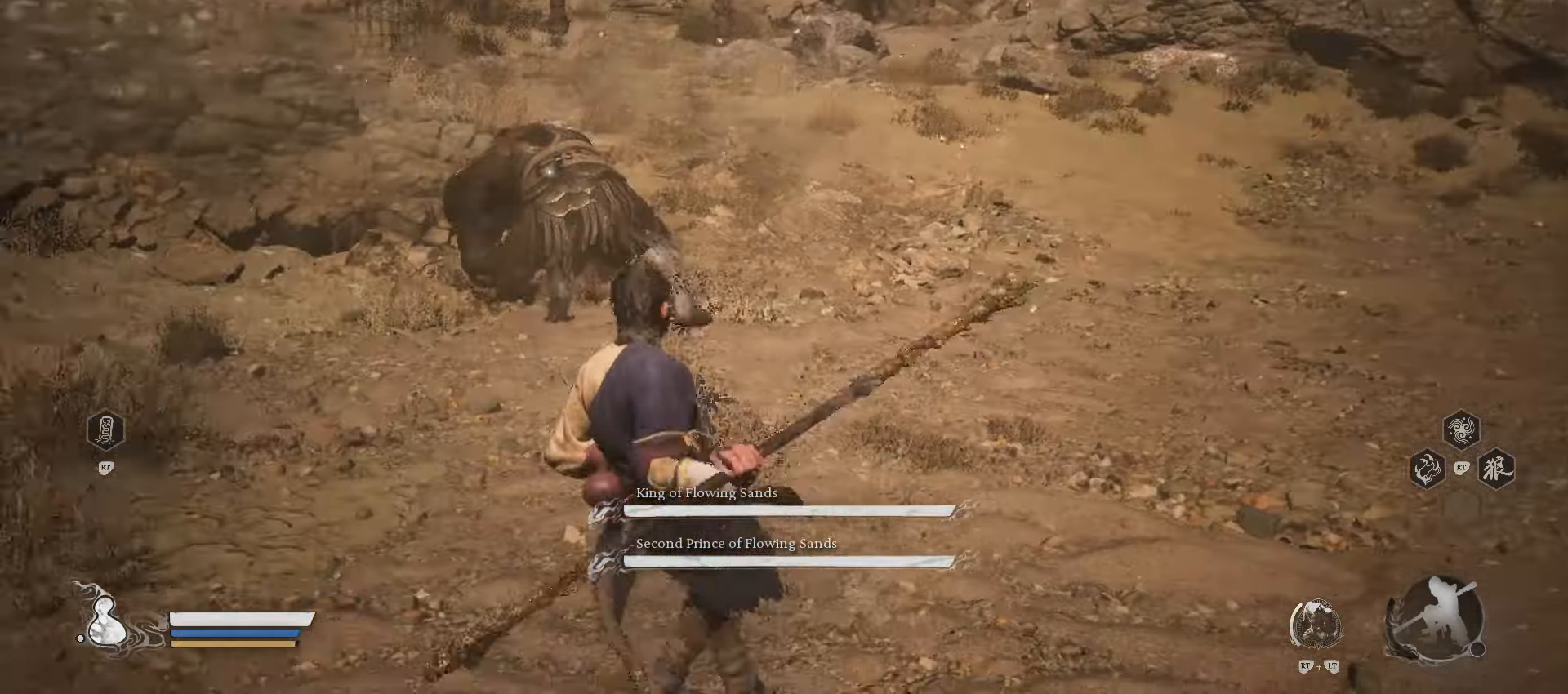
{"buttons": ["Y"], "left_stick": "left", "right_stick": "center", "events": []}
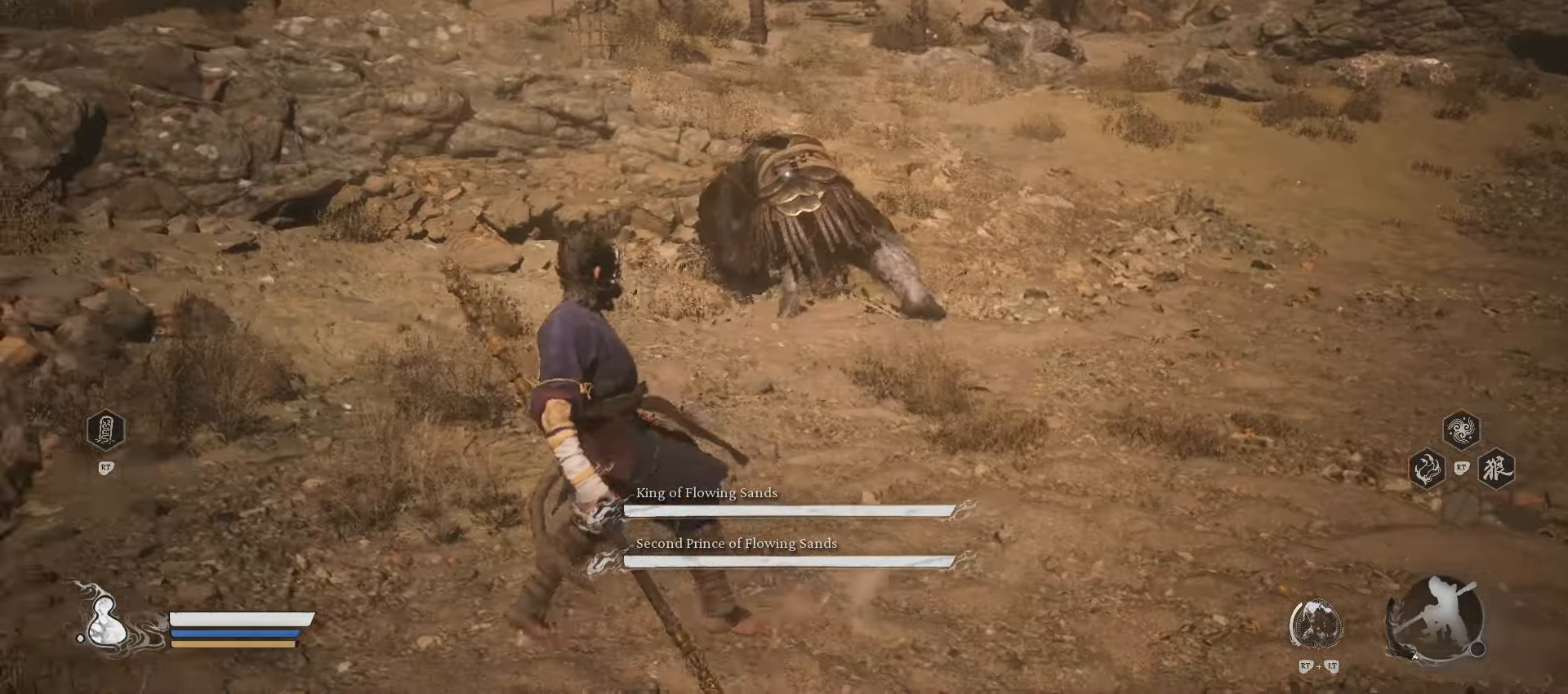
{"buttons": ["Y"], "left_stick": "left", "right_stick": "center", "events": []}
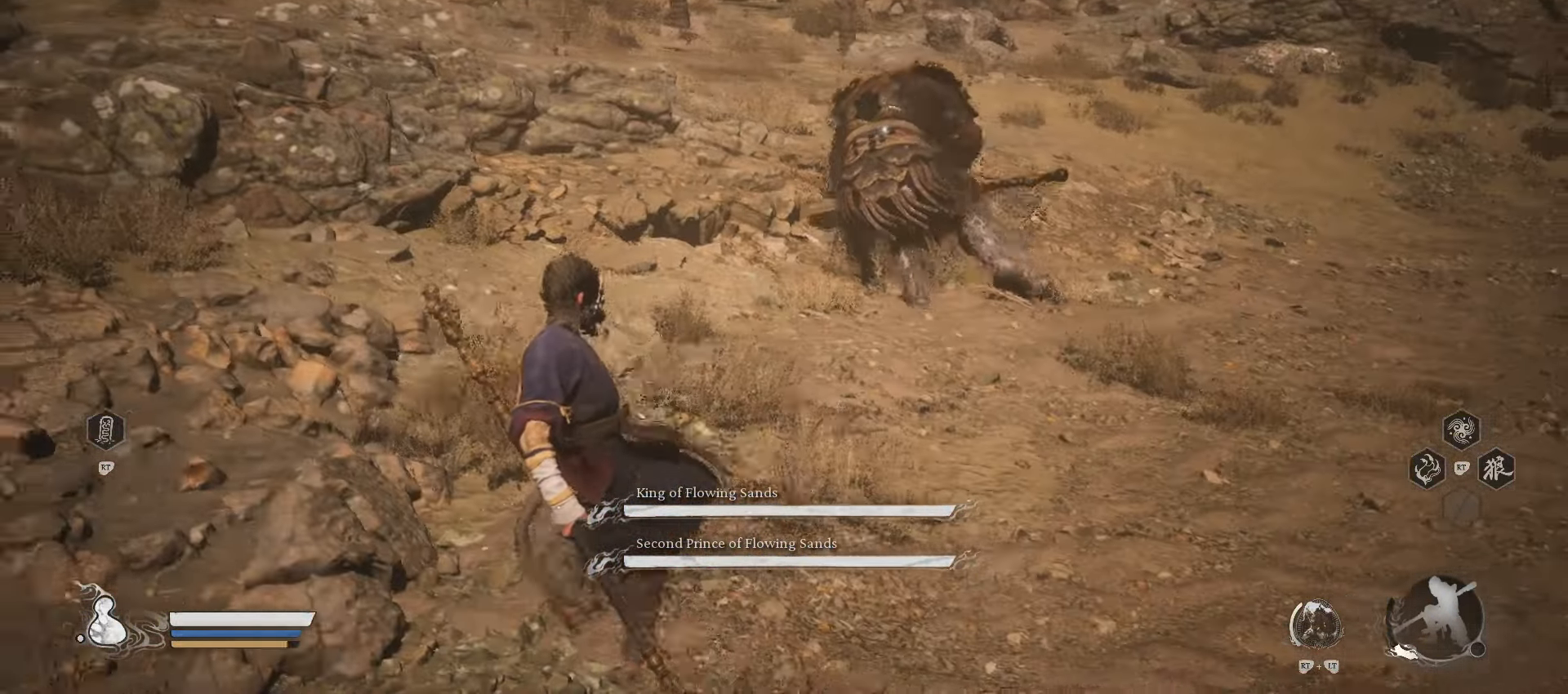
{"buttons": ["Y"], "left_stick": "down-left", "right_stick": "center", "events": [[20, "left_stick", "down-left"]]}
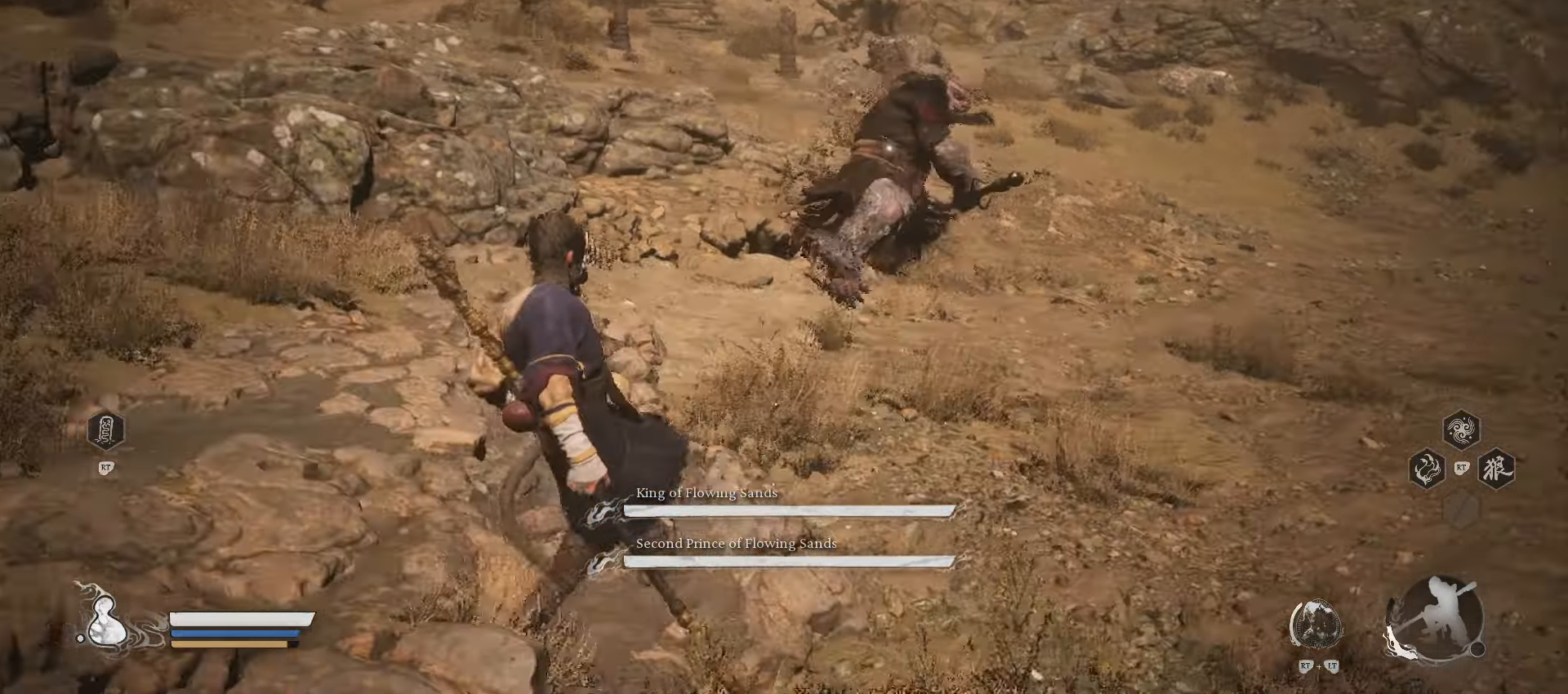
{"buttons": ["Y"], "left_stick": "left", "right_stick": "center", "events": [[300, "left_stick", "left"]]}
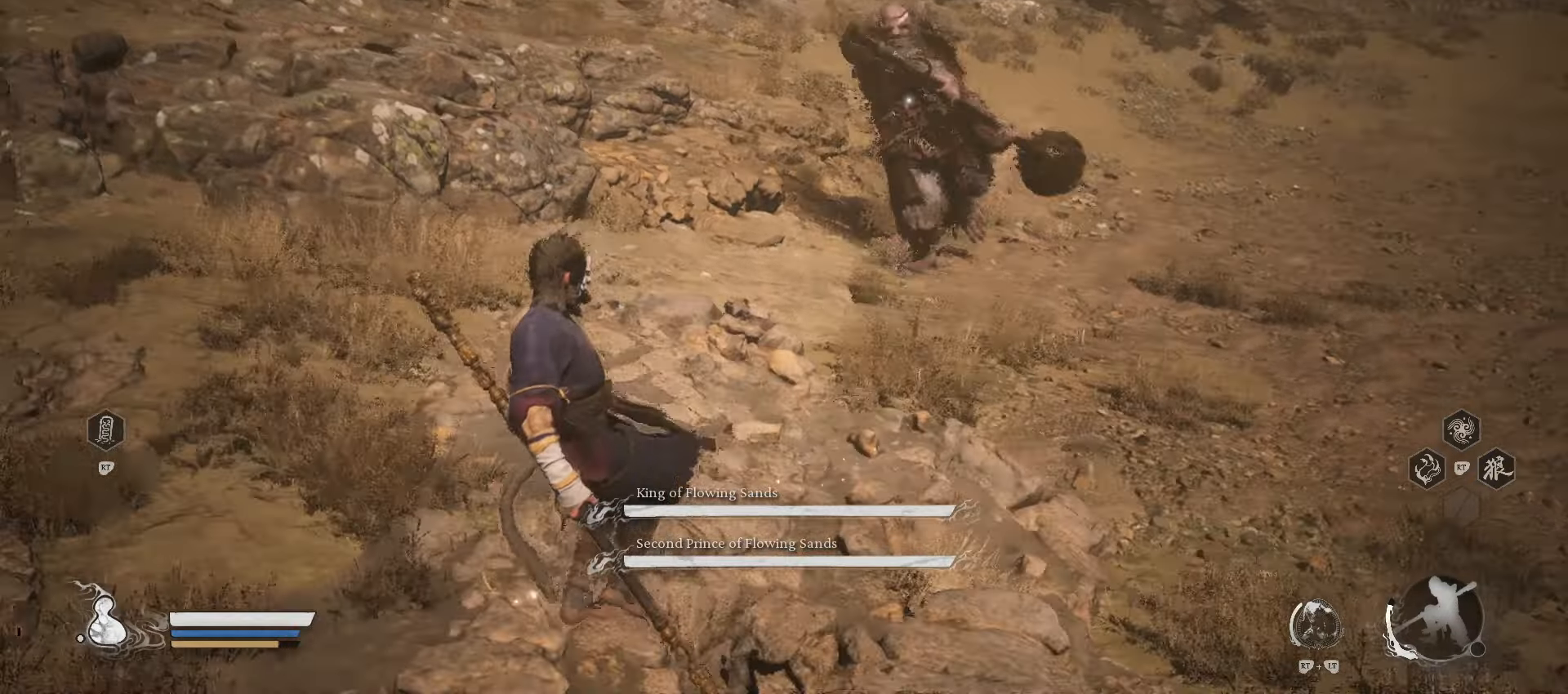
{"buttons": ["Y"], "left_stick": "up-left", "right_stick": "center", "events": [[480, "left_stick", "up-left"]]}
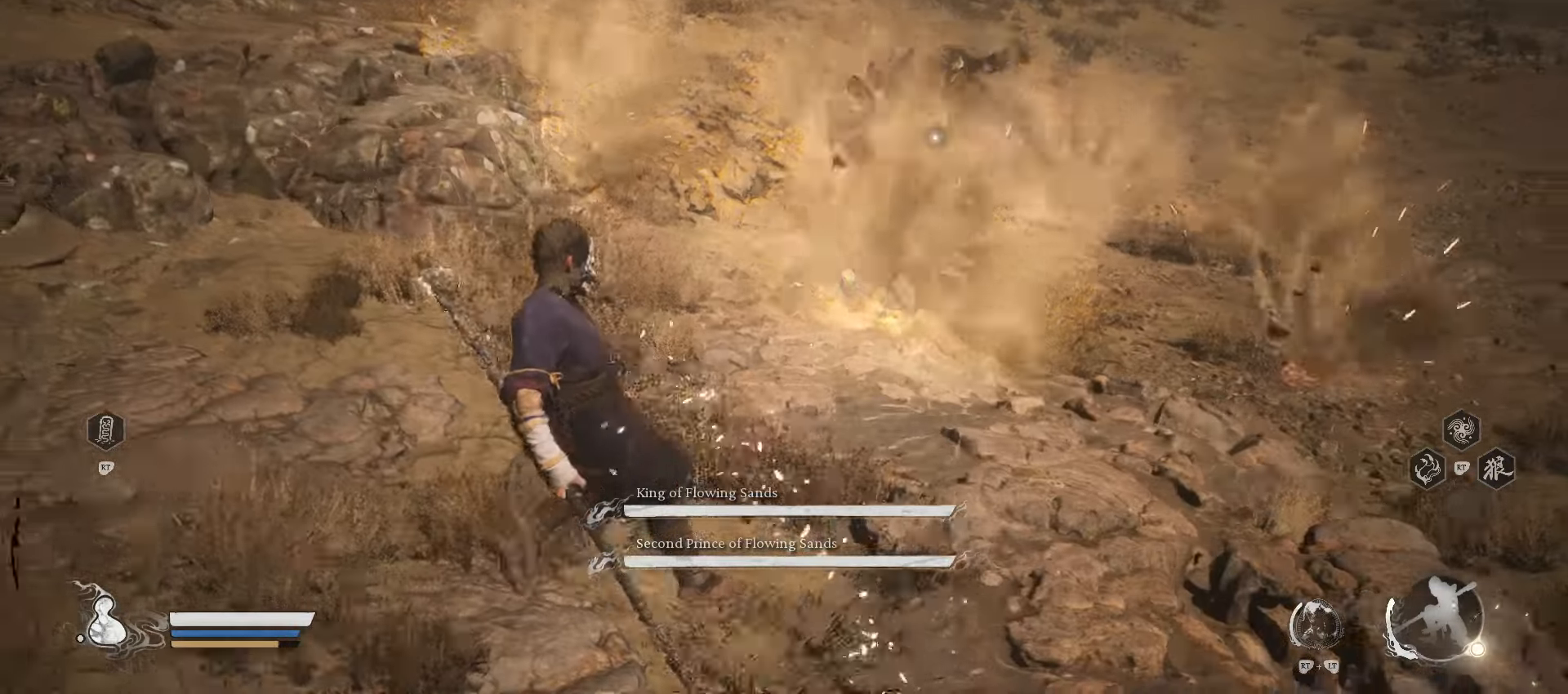
{"buttons": ["Y"], "left_stick": "up", "right_stick": "center", "events": [[120, "left_stick", "up"]]}
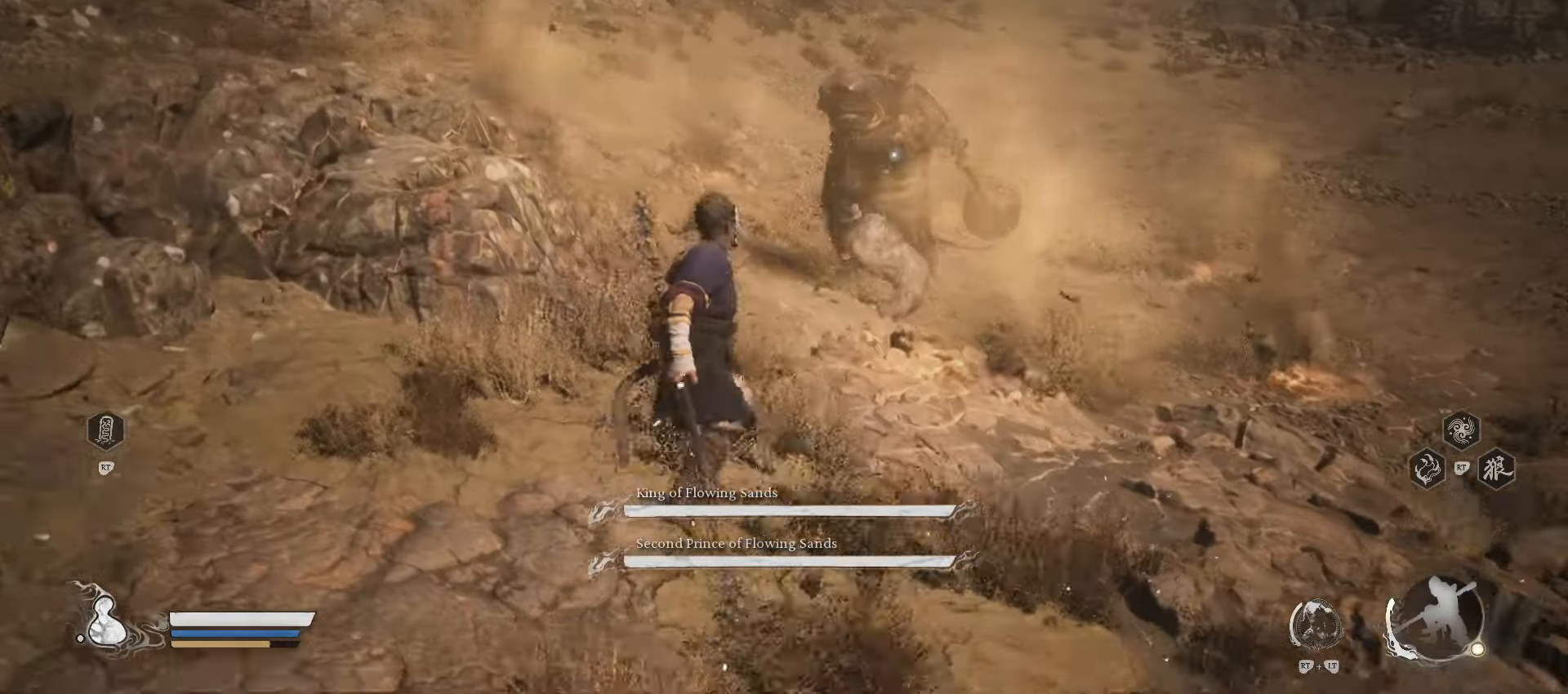
{"buttons": [], "left_stick": "up", "right_stick": "center", "events": [[40, "Y", "up"]]}
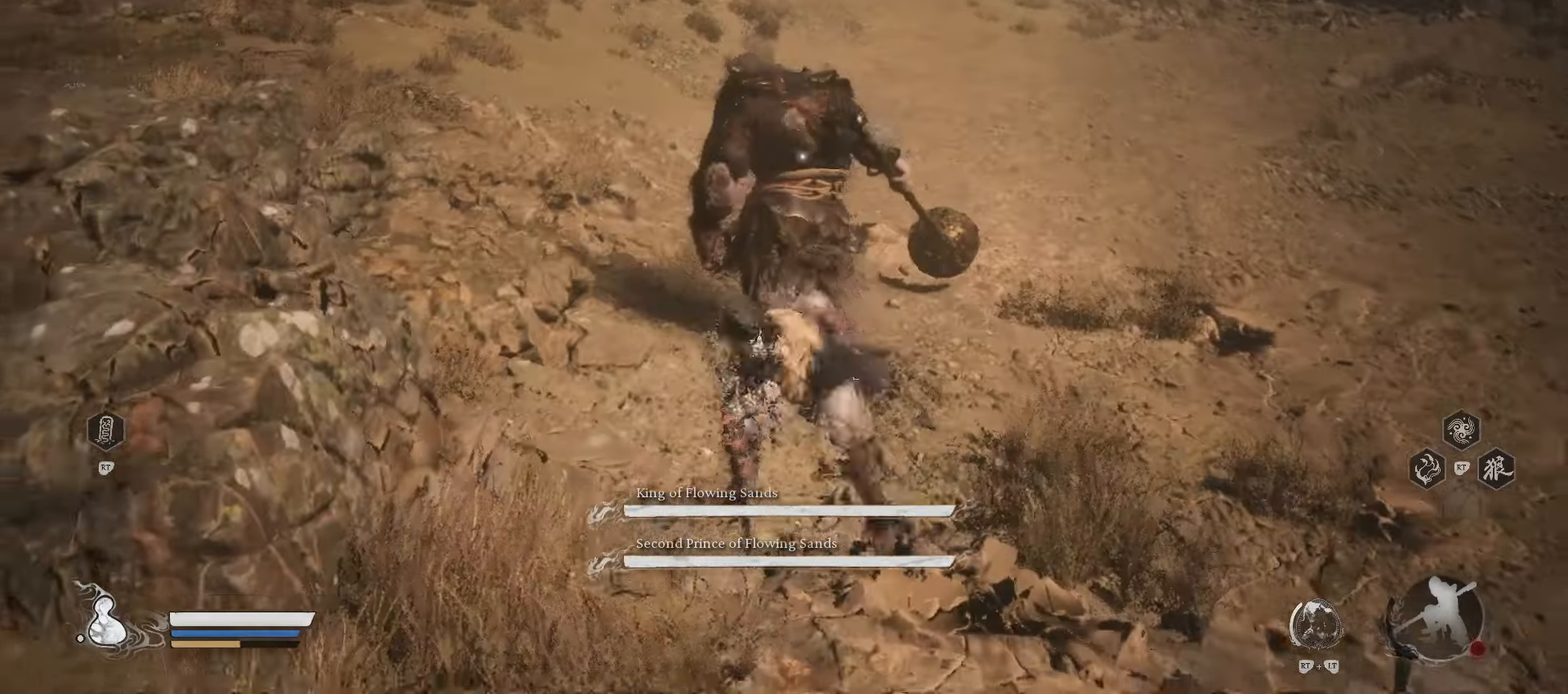
{"buttons": [], "left_stick": "up-left", "right_stick": "center", "events": [[500, "left_stick", "up-left"]]}
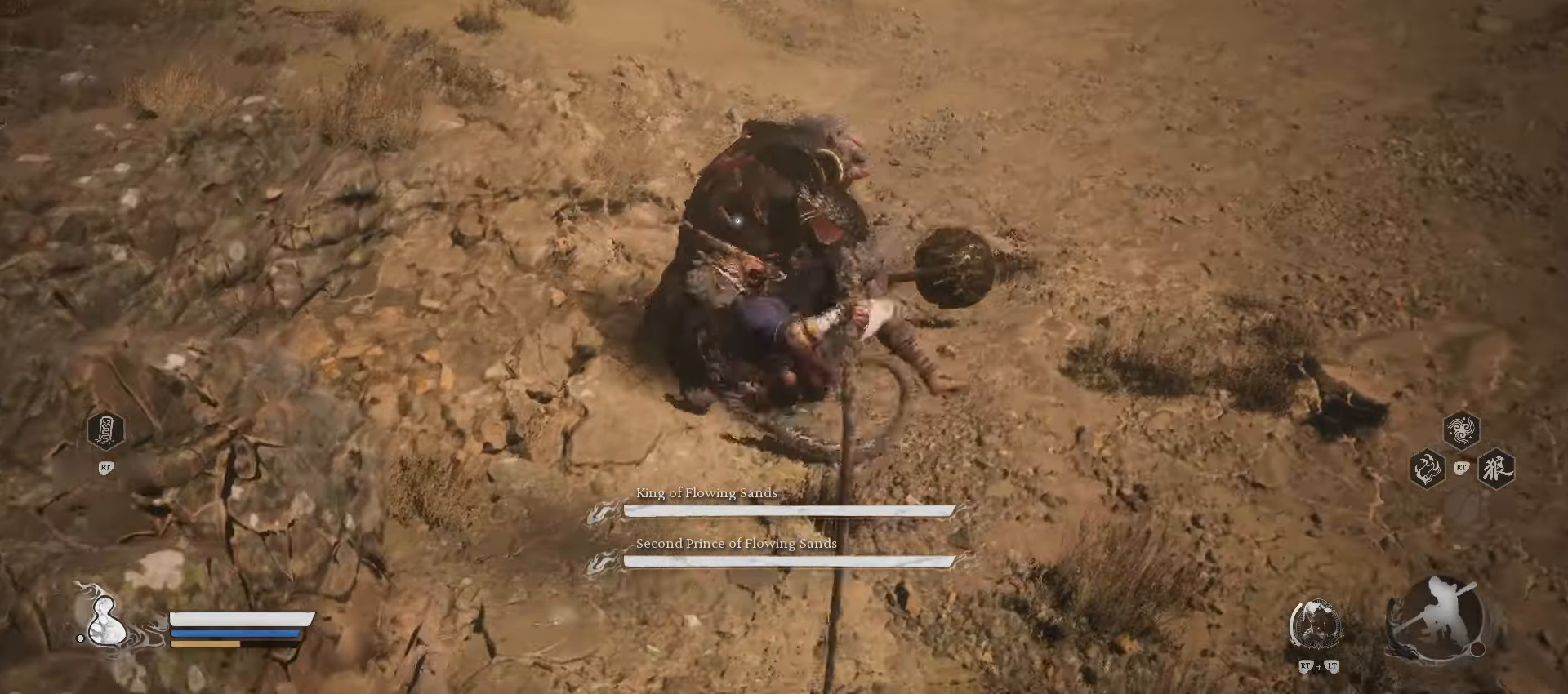
{"buttons": [], "left_stick": "up-left", "right_stick": "center", "events": []}
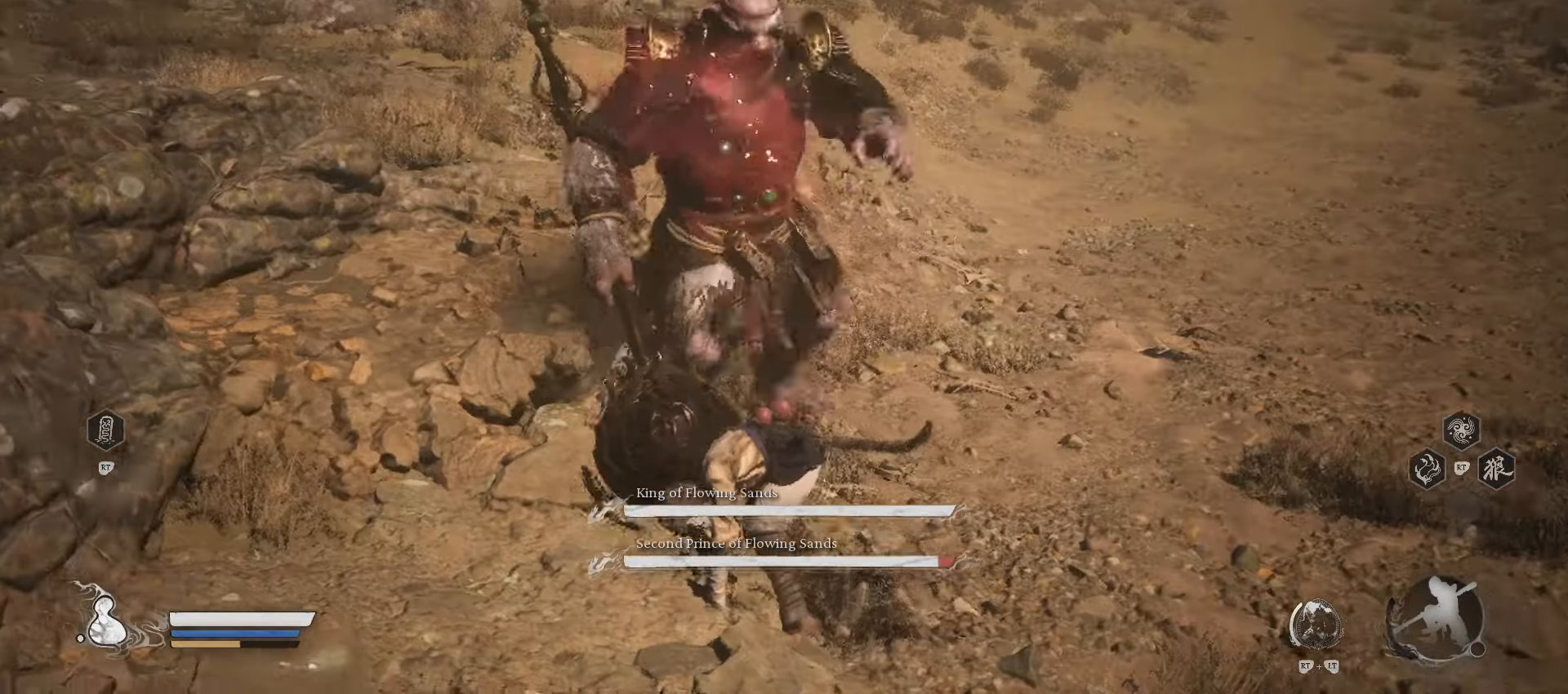
{"buttons": ["X"], "left_stick": "up-left", "right_stick": "center", "events": [[240, "X", "down"], [360, "X", "up"], [500, "X", "down"]]}
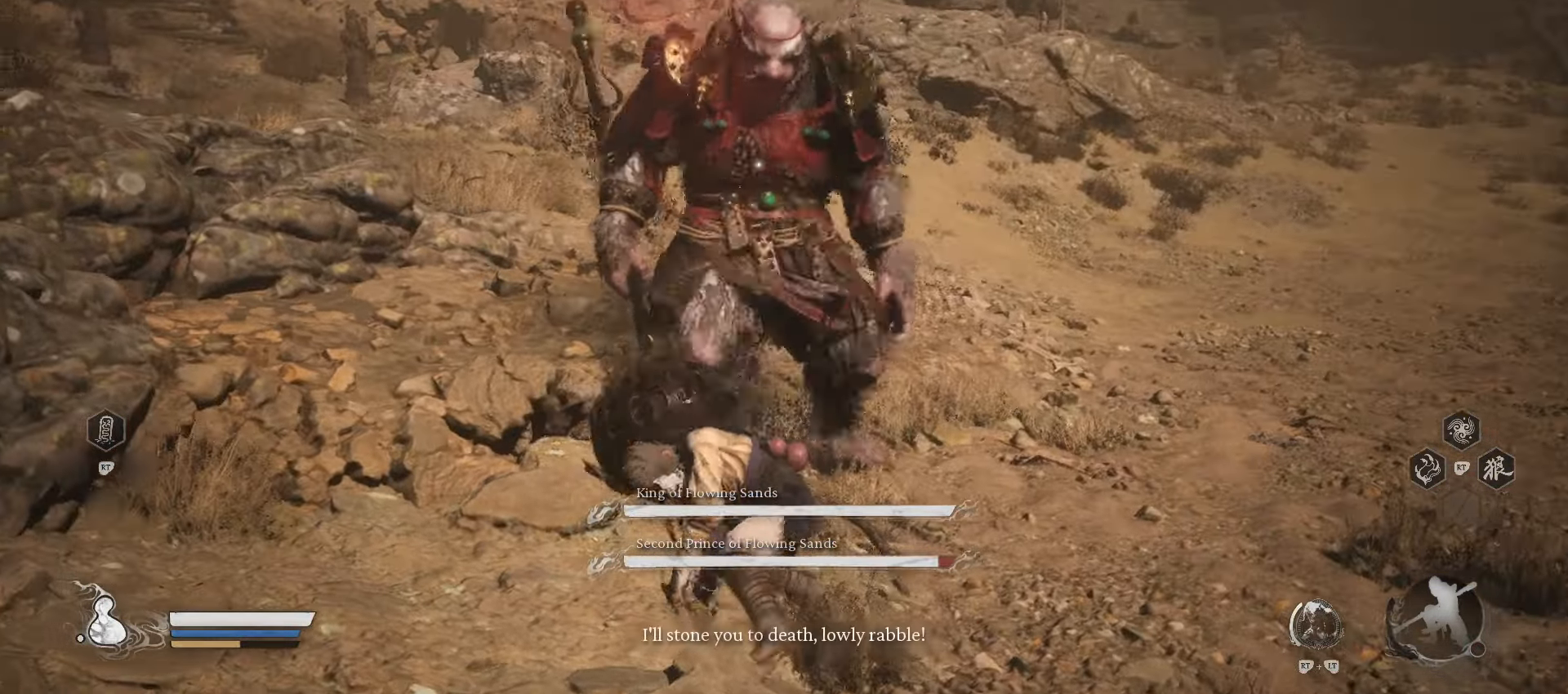
{"buttons": [], "left_stick": "up-left", "right_stick": "center", "events": [[100, "X", "up"]]}
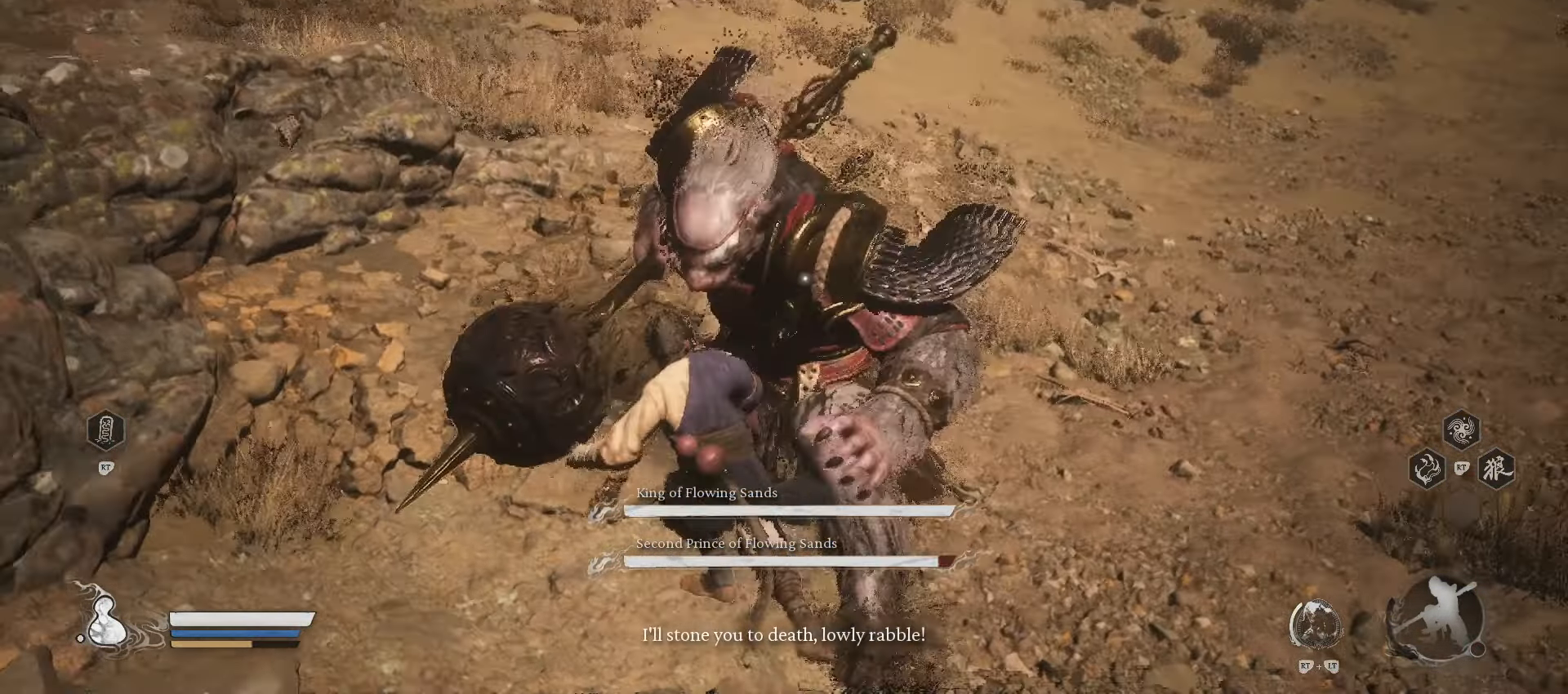
{"buttons": [], "left_stick": "up", "right_stick": "center", "events": [[40, "left_stick", "up"], [300, "B", "down"], [480, "B", "up"]]}
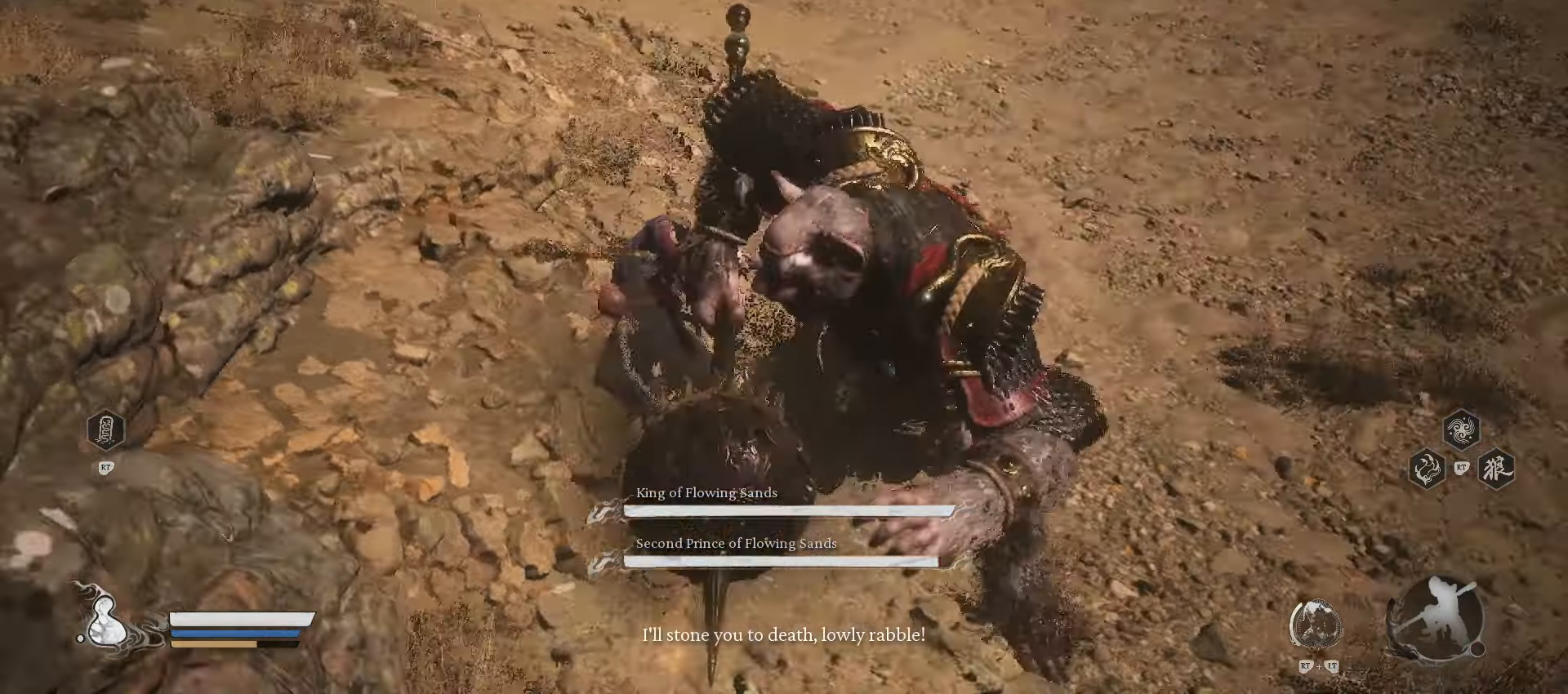
{"buttons": [], "left_stick": "left", "right_stick": "center", "events": [[120, "left_stick", "up-left"], [480, "left_stick", "left"]]}
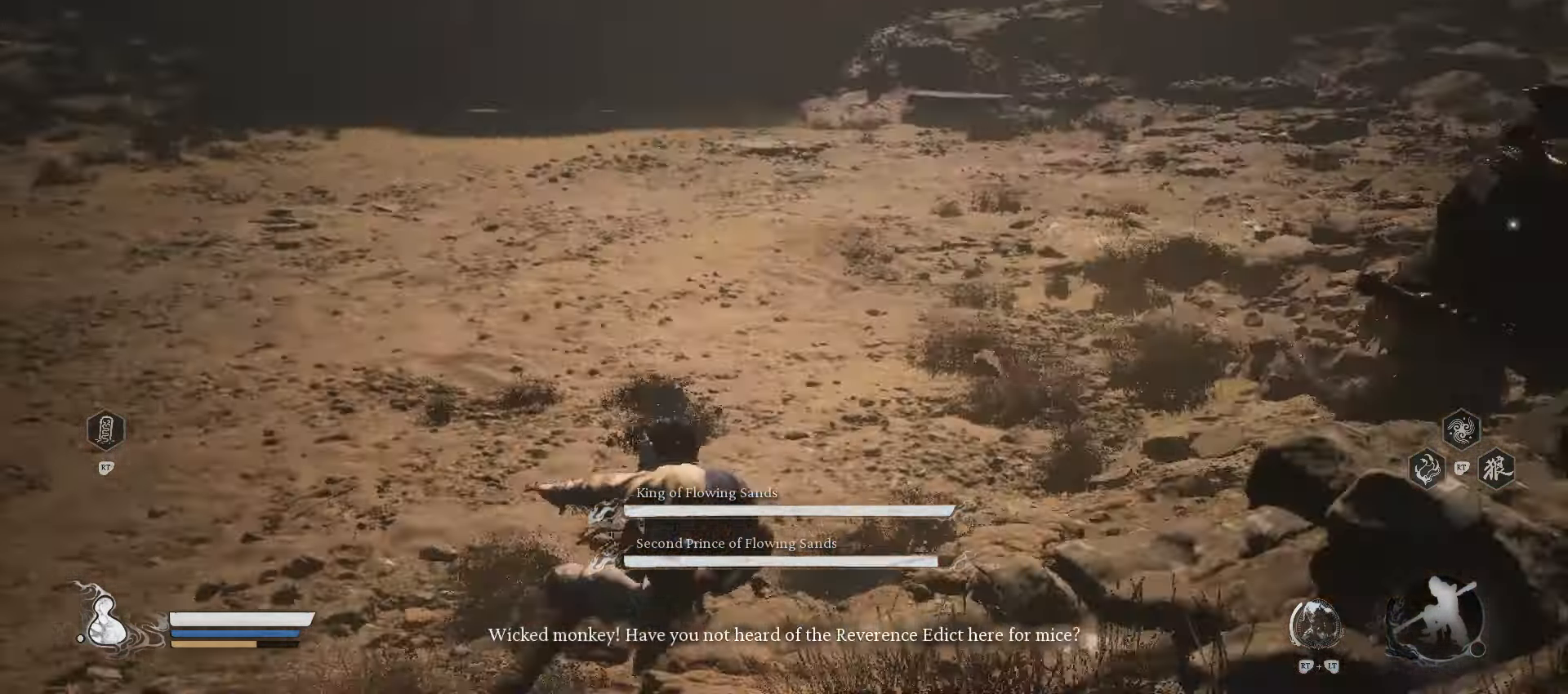
{"buttons": [], "left_stick": "down-left", "right_stick": "center", "events": [[140, "left_stick", "down-left"]]}
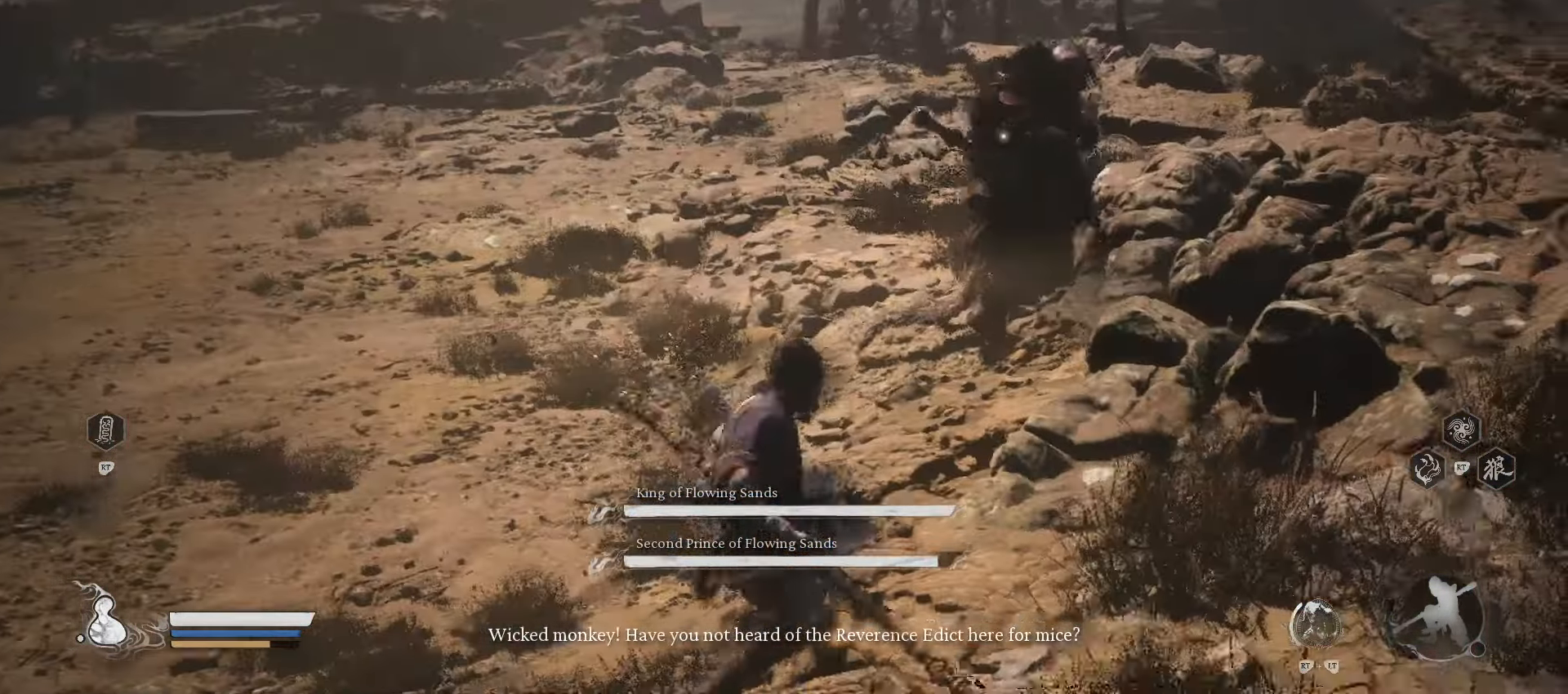
{"buttons": [], "left_stick": "down", "right_stick": "center", "events": [[120, "left_stick", "down"]]}
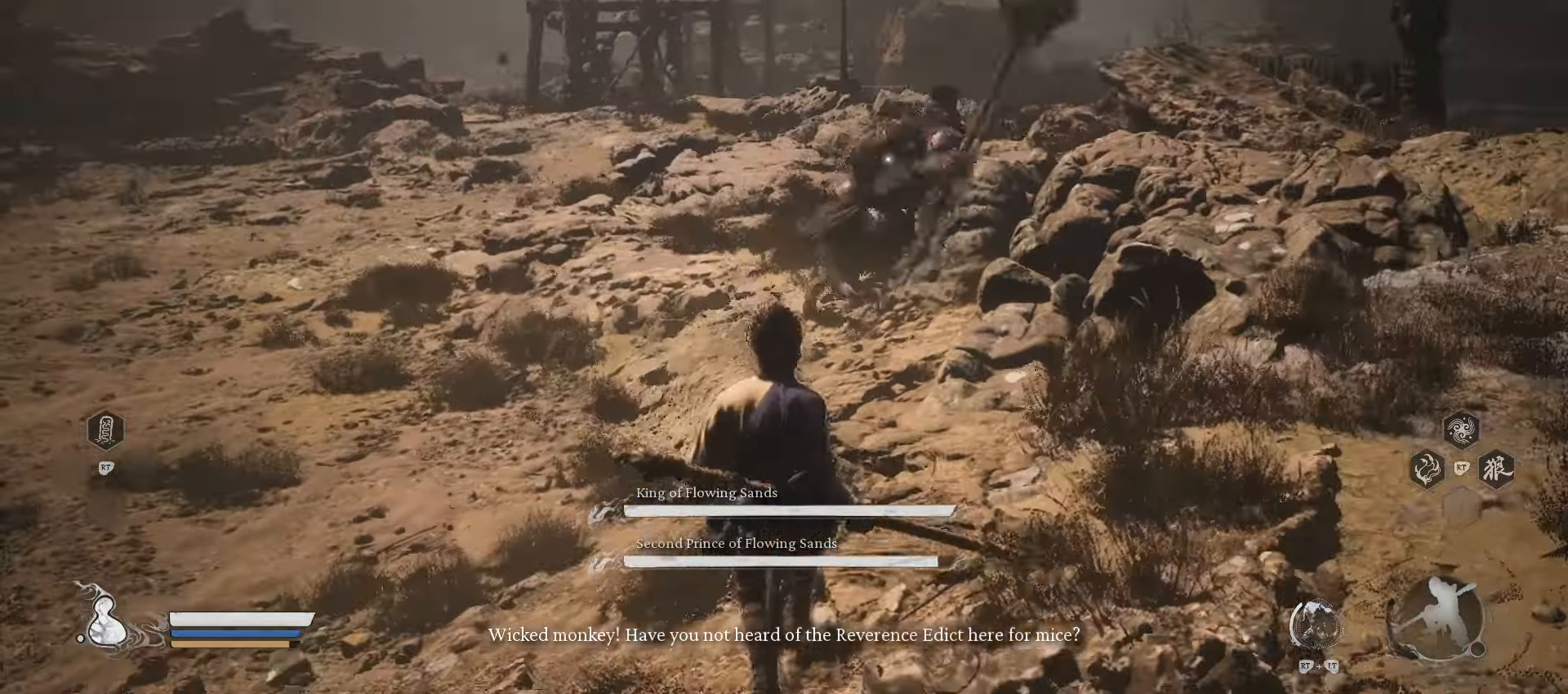
{"buttons": [], "left_stick": "up-right", "right_stick": "center", "events": [[340, "left_stick", "right"], [440, "left_stick", "up-right"]]}
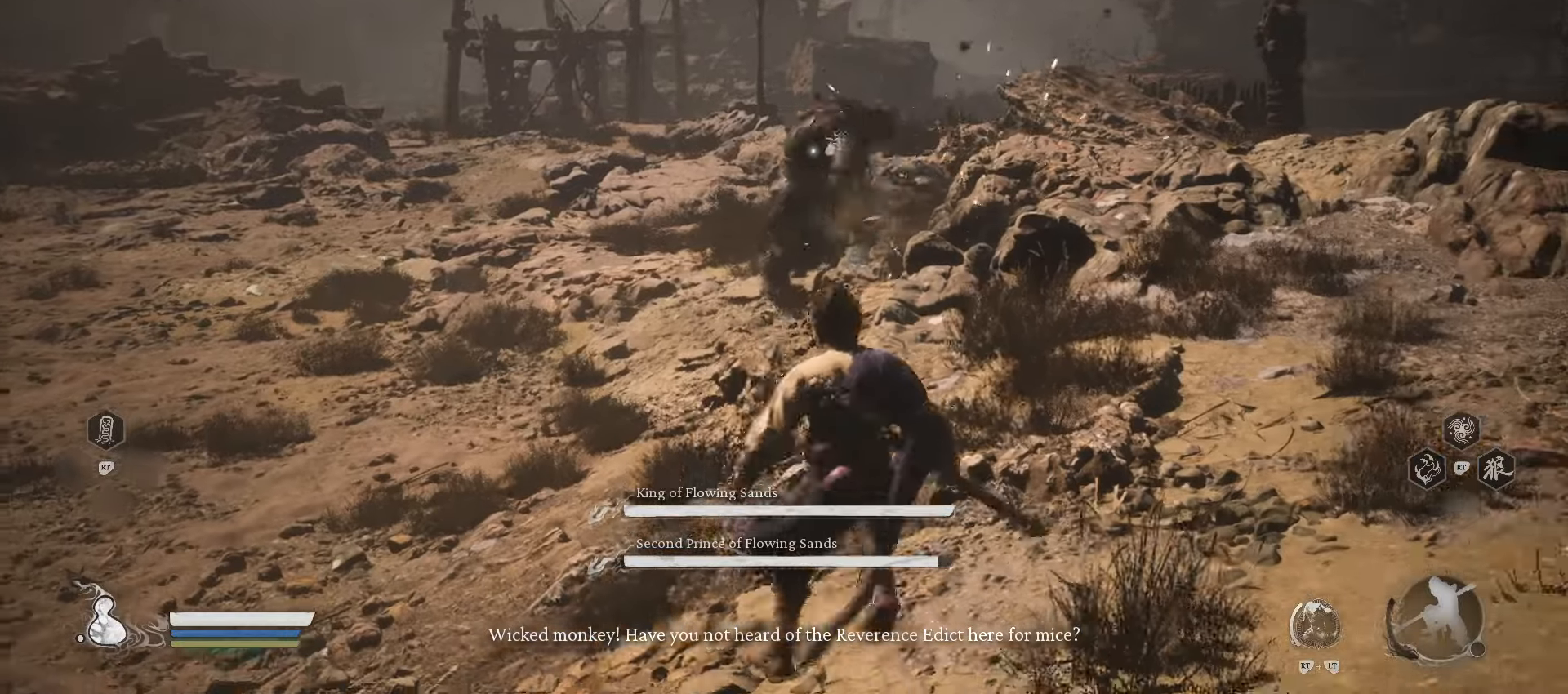
{"buttons": ["Y"], "left_stick": "up-right", "right_stick": "center", "events": [[380, "Y", "down"]]}
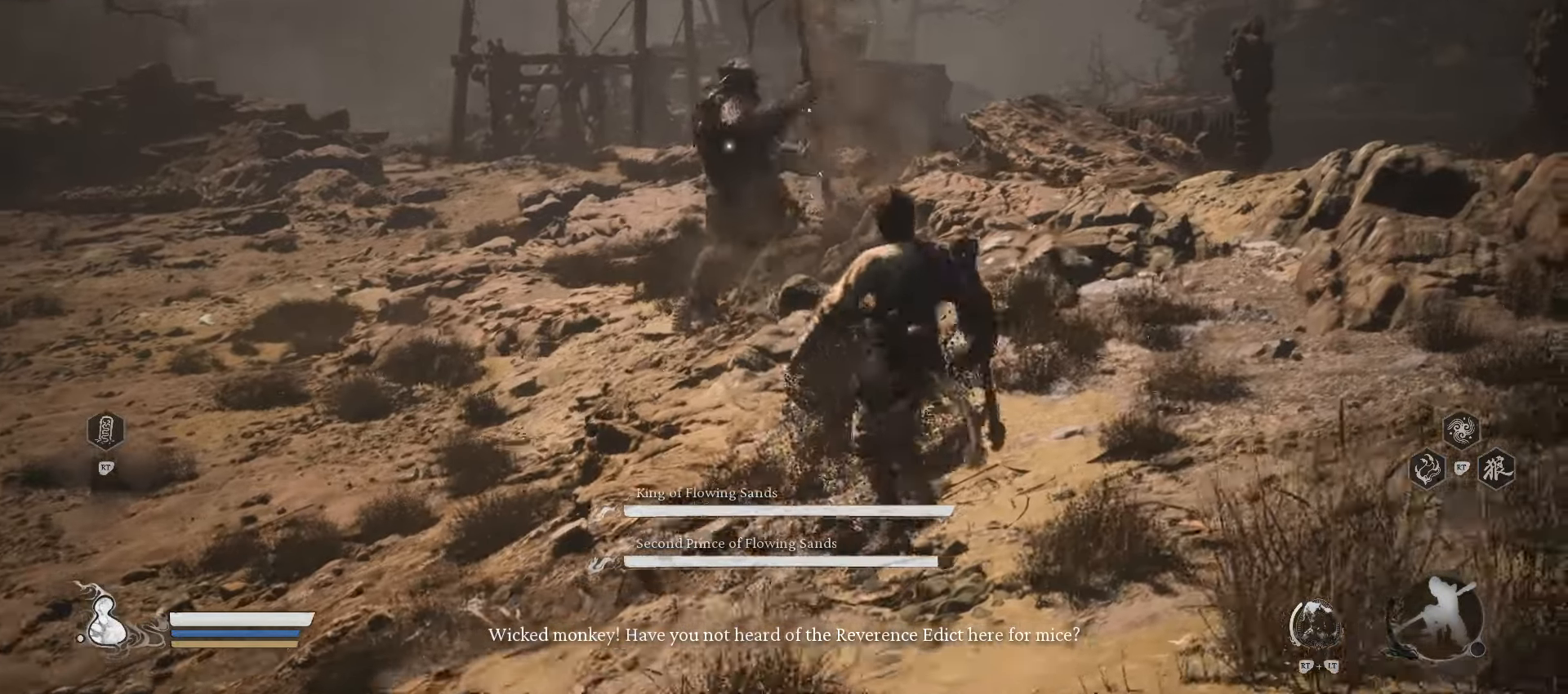
{"buttons": ["Y"], "left_stick": "up-right", "right_stick": "center", "events": []}
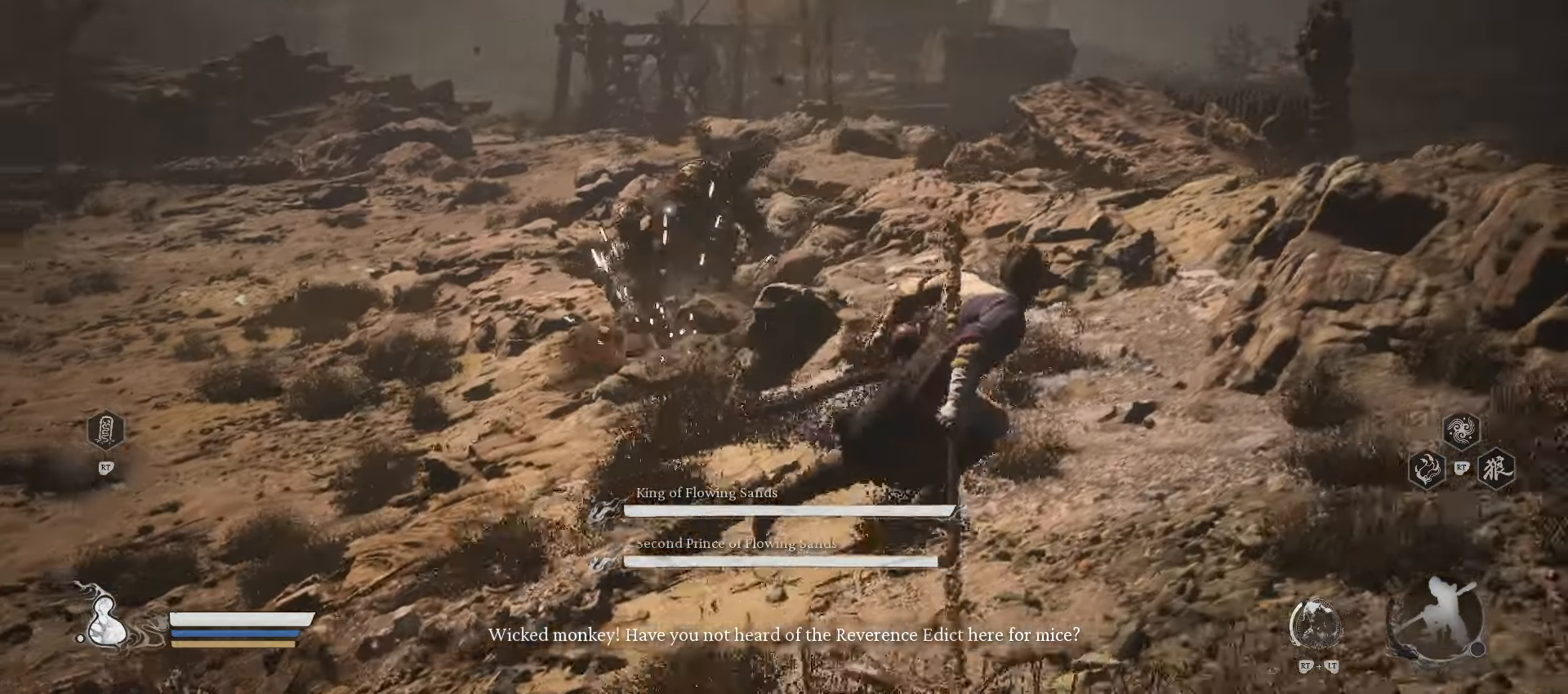
{"buttons": ["Y"], "left_stick": "up-right", "right_stick": "center", "events": []}
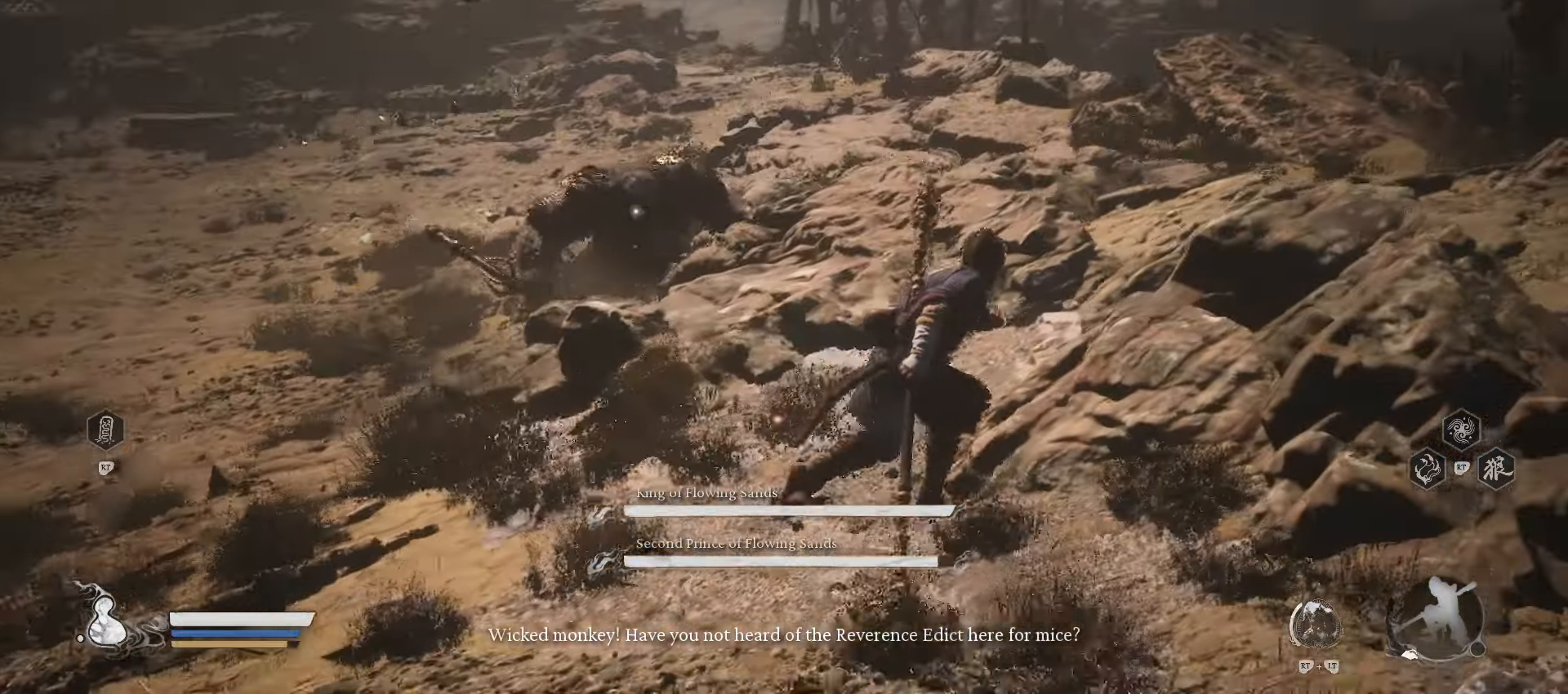
{"buttons": ["Y"], "left_stick": "up-right", "right_stick": "center", "events": []}
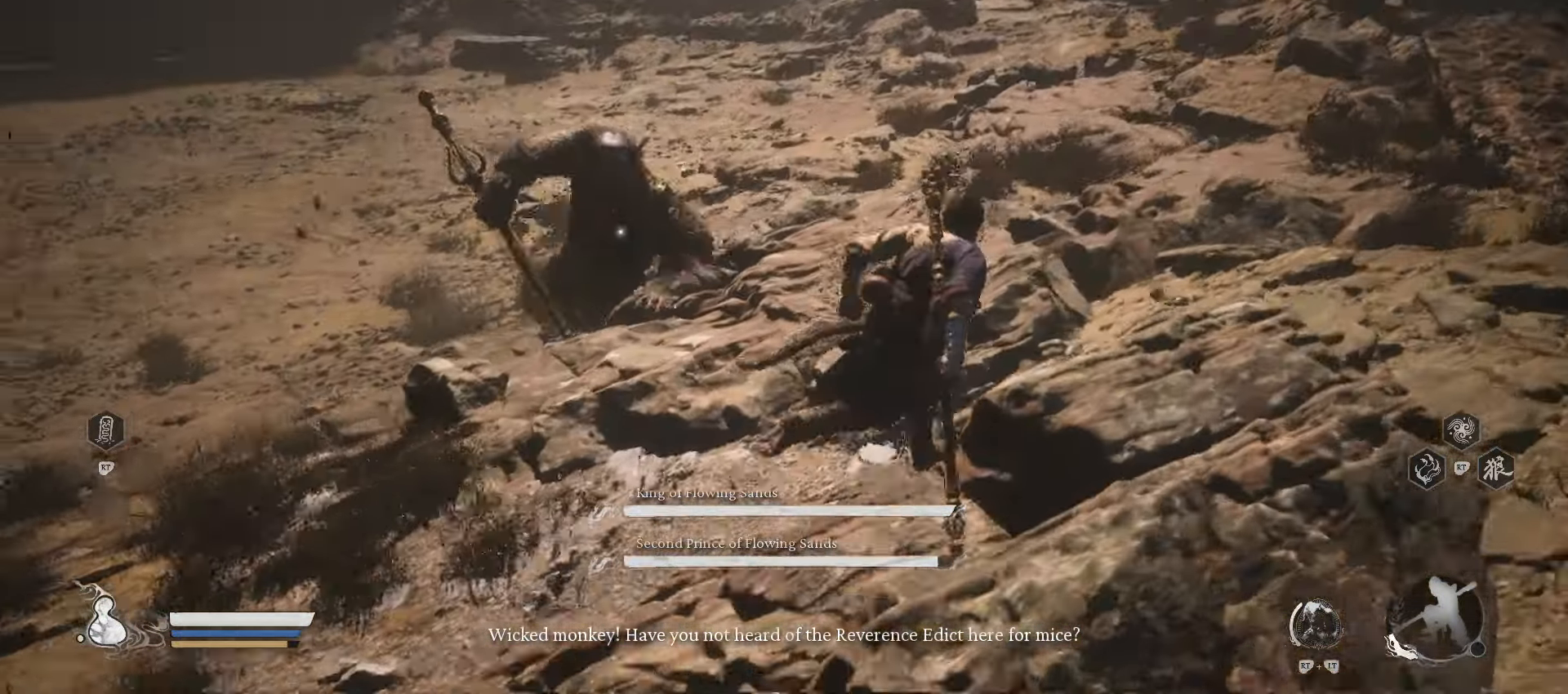
{"buttons": ["Y"], "left_stick": "up-right", "right_stick": "center", "events": []}
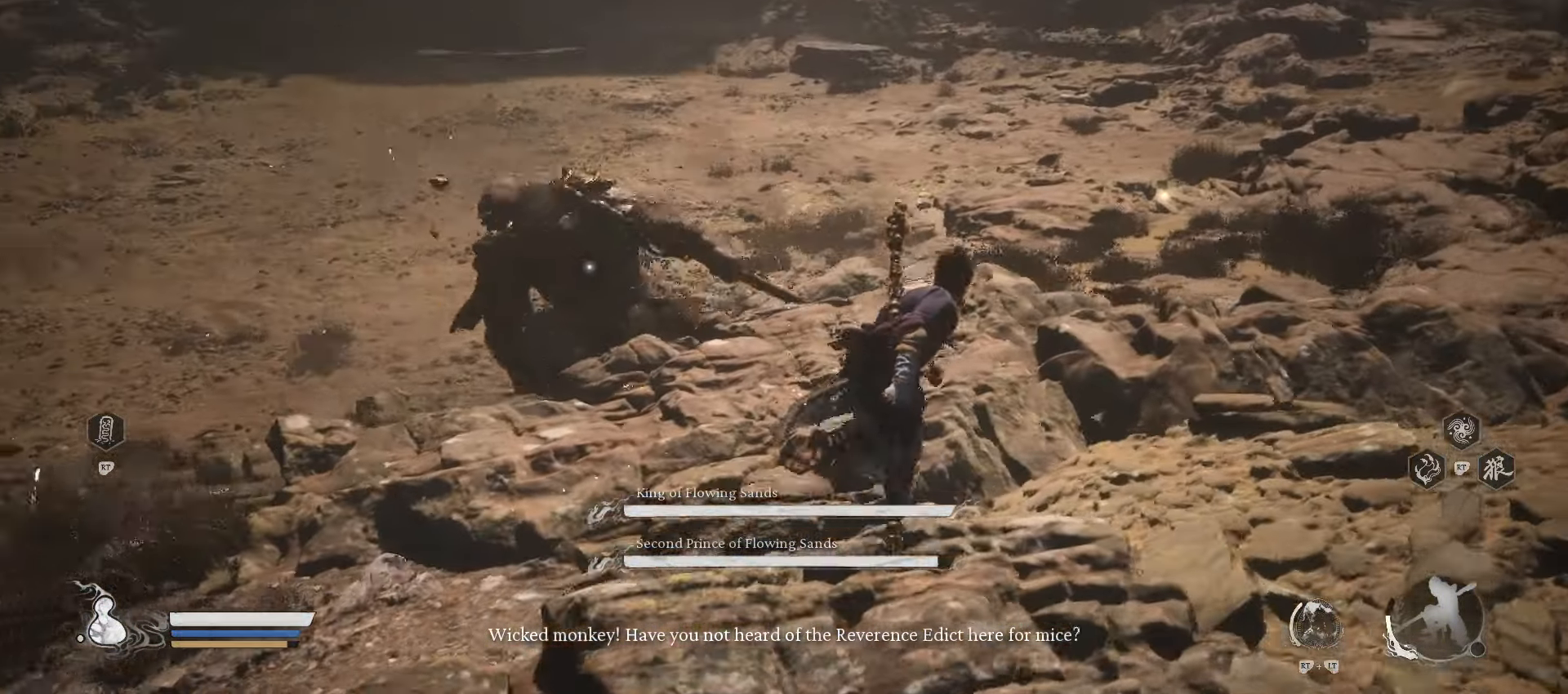
{"buttons": [], "left_stick": "up", "right_stick": "center", "events": [[460, "left_stick", "up"], [480, "Y", "up"]]}
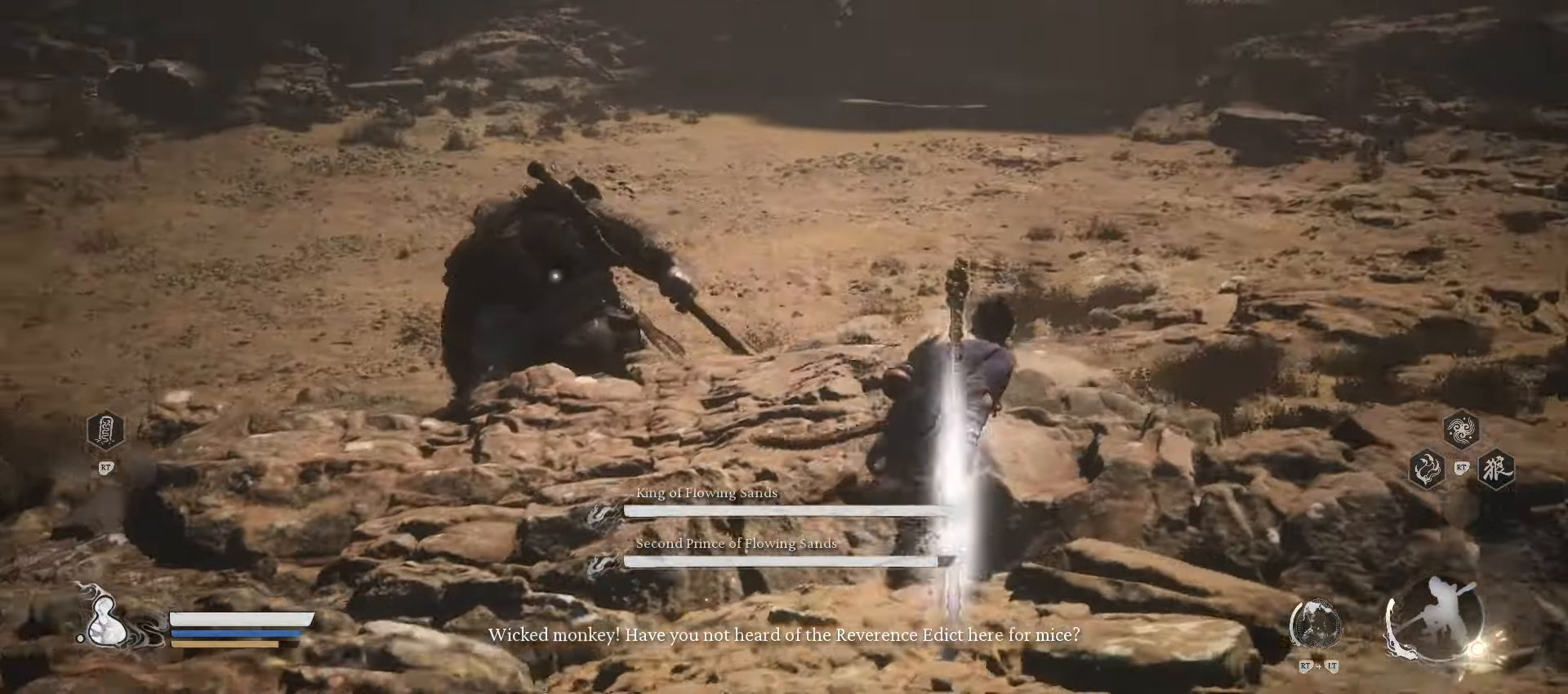
{"buttons": [], "left_stick": "up-left", "right_stick": "center", "events": [[80, "left_stick", "up-left"]]}
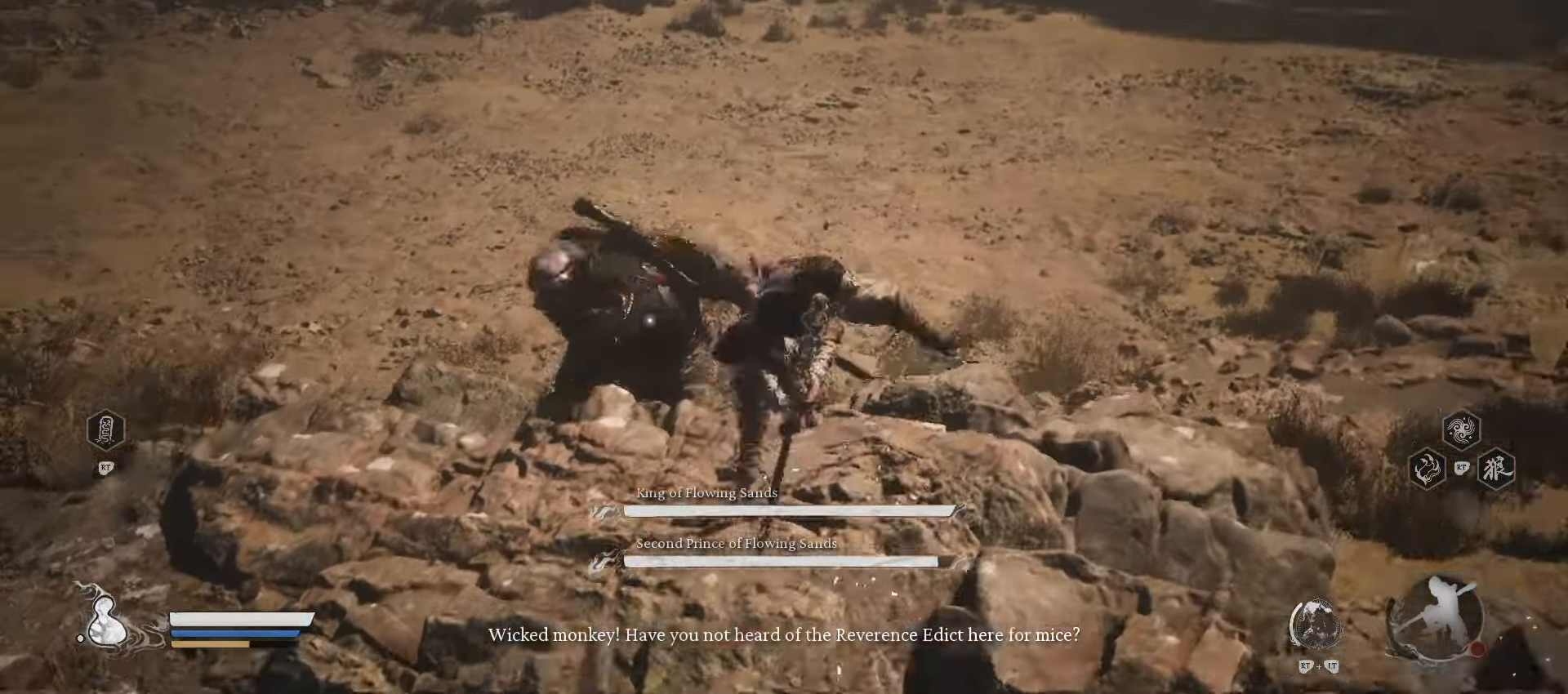
{"buttons": [], "left_stick": "up-left", "right_stick": "center", "events": []}
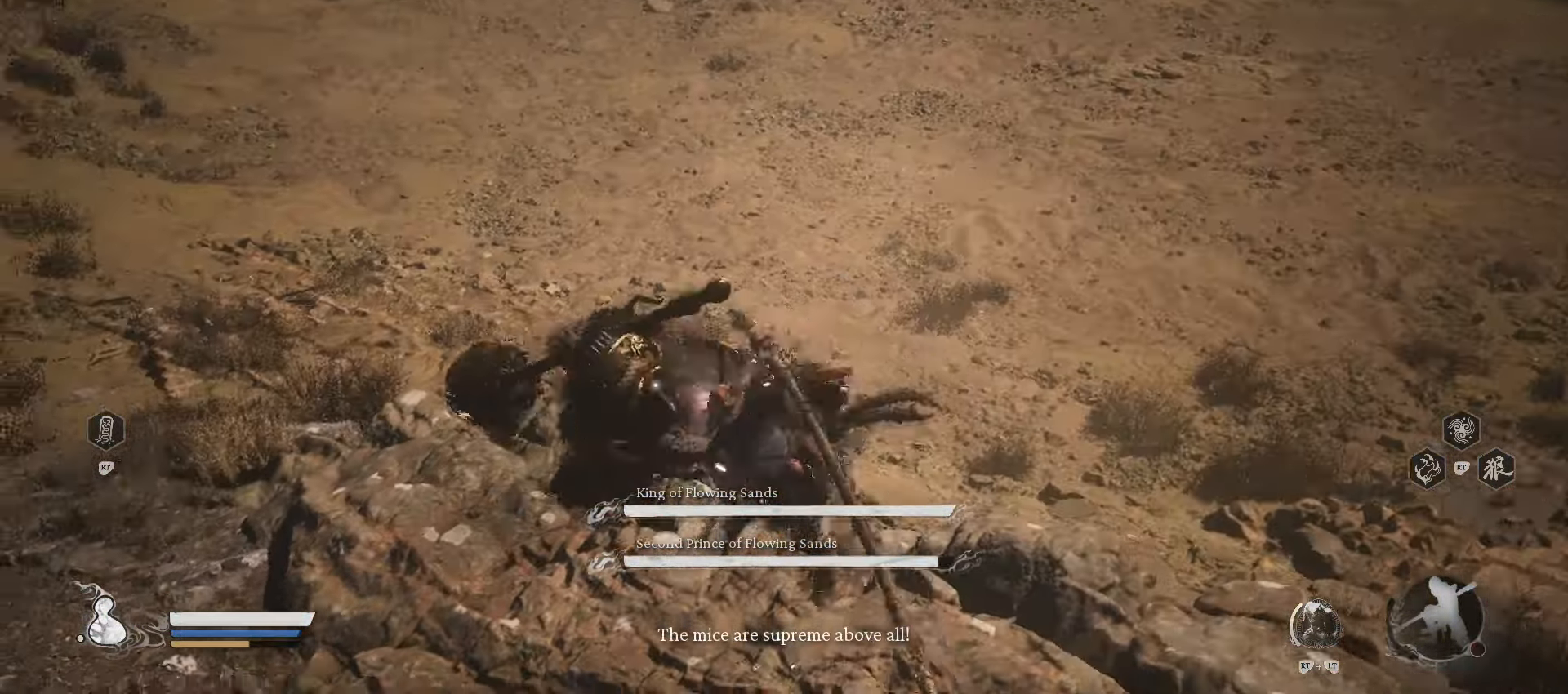
{"buttons": [], "left_stick": "up-left", "right_stick": "center", "events": []}